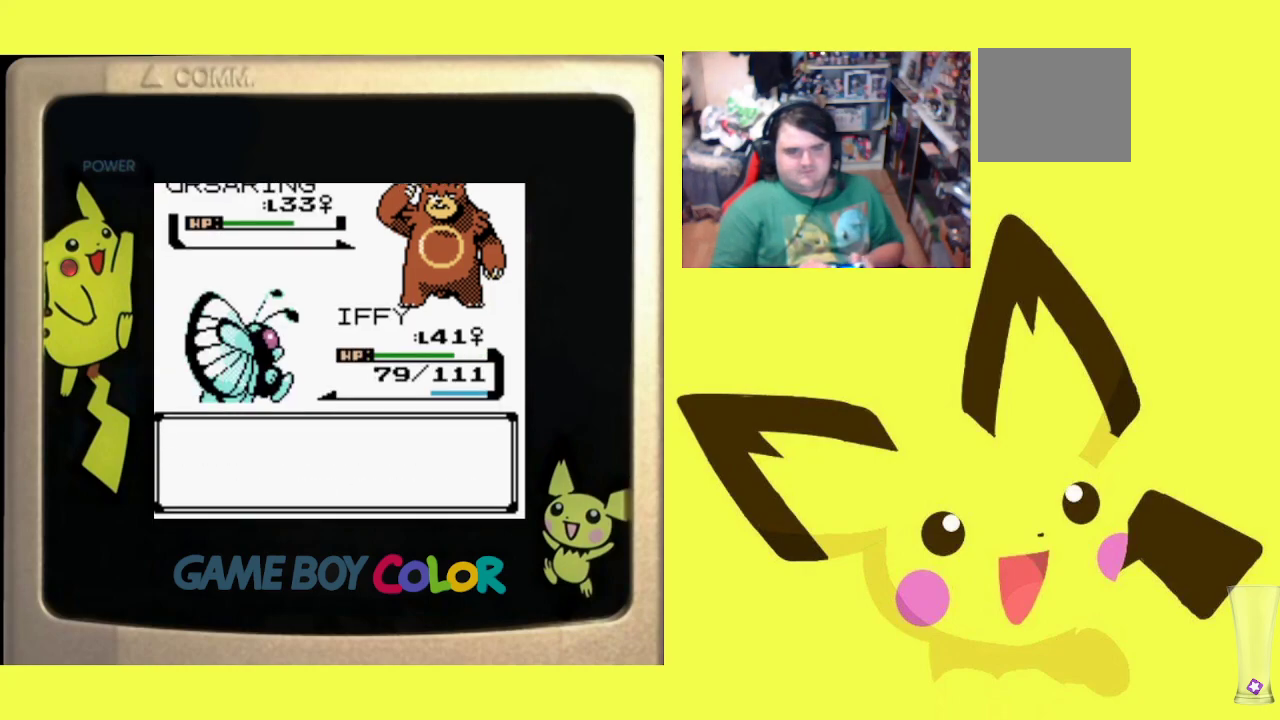
Gameplay with a controller (PlayStation layout); each line is a JSON object with the inputs held at the frame after it. "events" lists button and stick changes between this image and that frame as [ms after this image, input, new state], when the widget could be followed in between. Not read: left_stick right_stick.
{"buttons": ["CIRCLE", "R1"], "events": [[67, "CIRCLE", "up"], [133, "CIRCLE", "down"], [250, "CIRCLE", "up"], [317, "CIRCLE", "down"], [433, "CIRCLE", "up"], [500, "CIRCLE", "down"]]}
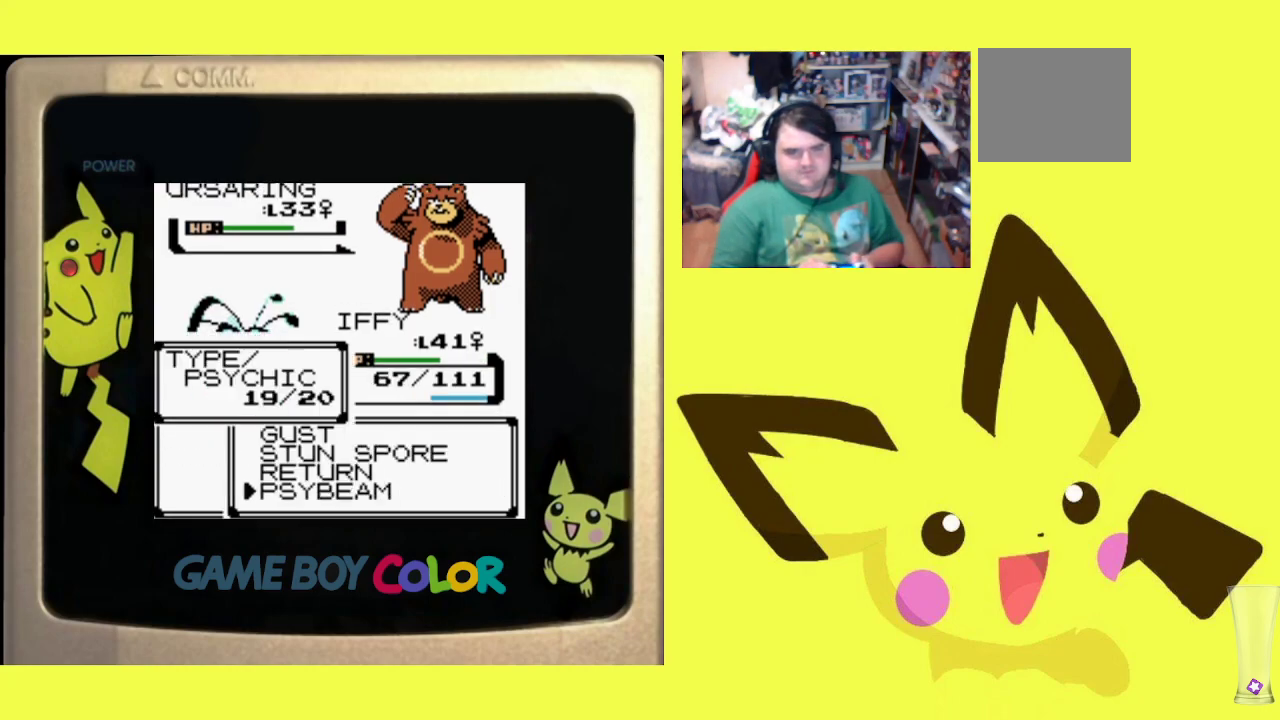
{"buttons": ["R1"], "events": [[100, "CIRCLE", "up"], [183, "CIRCLE", "down"], [267, "CIRCLE", "up"], [367, "CIRCLE", "down"], [450, "CIRCLE", "up"]]}
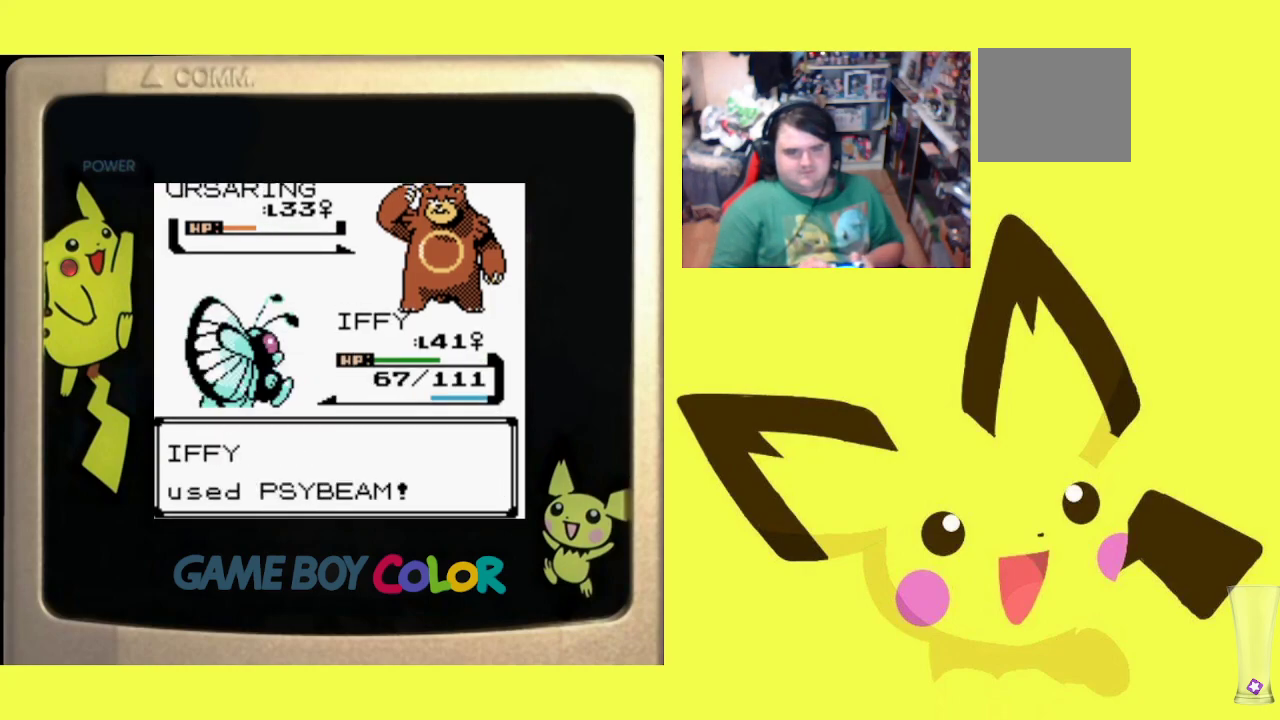
{"buttons": ["CIRCLE", "R1"], "events": [[33, "CIRCLE", "down"], [150, "CIRCLE", "up"], [233, "CIRCLE", "down"], [333, "CIRCLE", "up"], [417, "CIRCLE", "down"]]}
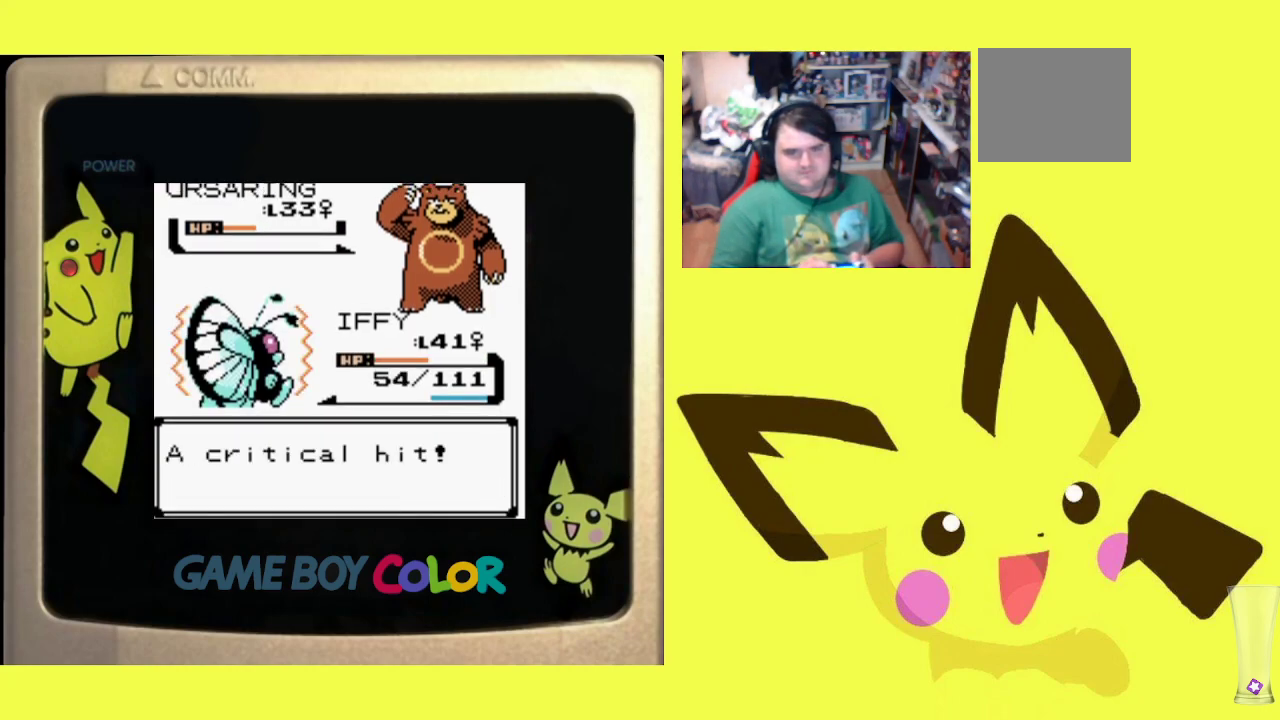
{"buttons": ["CIRCLE", "R1"], "events": [[17, "CIRCLE", "up"], [83, "CIRCLE", "down"], [183, "CIRCLE", "up"], [267, "CIRCLE", "down"], [350, "CIRCLE", "up"], [433, "CIRCLE", "down"]]}
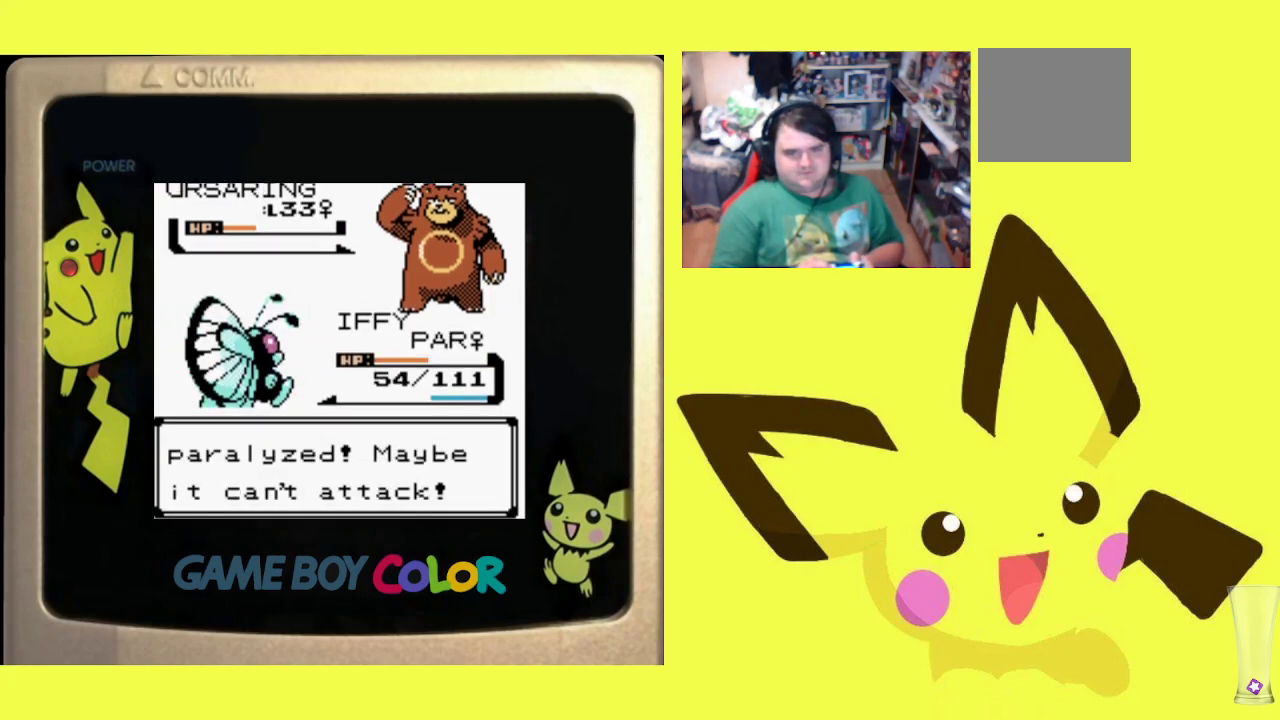
{"buttons": ["CIRCLE", "R1"], "events": [[33, "CIRCLE", "up"], [117, "CIRCLE", "down"], [200, "CIRCLE", "up"], [283, "CIRCLE", "down"], [383, "CIRCLE", "up"], [433, "CIRCLE", "down"]]}
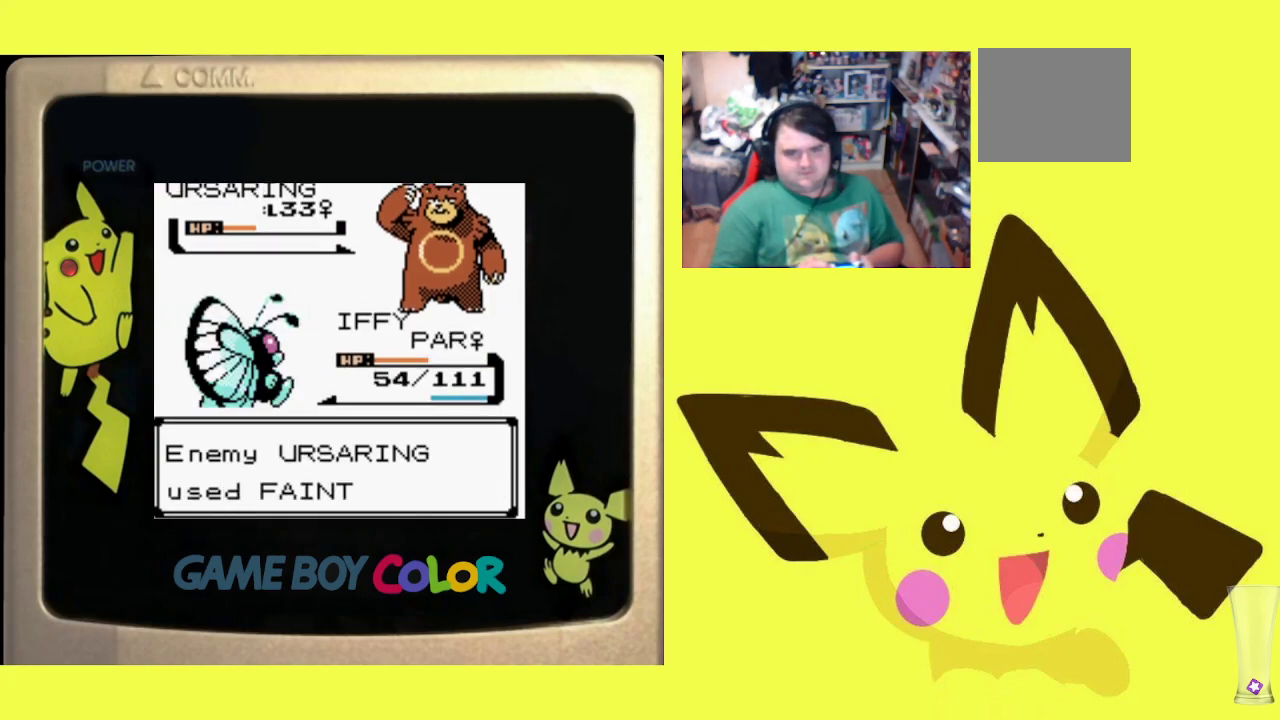
{"buttons": ["CIRCLE", "R1"], "events": [[33, "CIRCLE", "up"], [100, "CIRCLE", "down"], [200, "CIRCLE", "up"], [267, "CIRCLE", "down"], [367, "CIRCLE", "up"], [450, "CIRCLE", "down"]]}
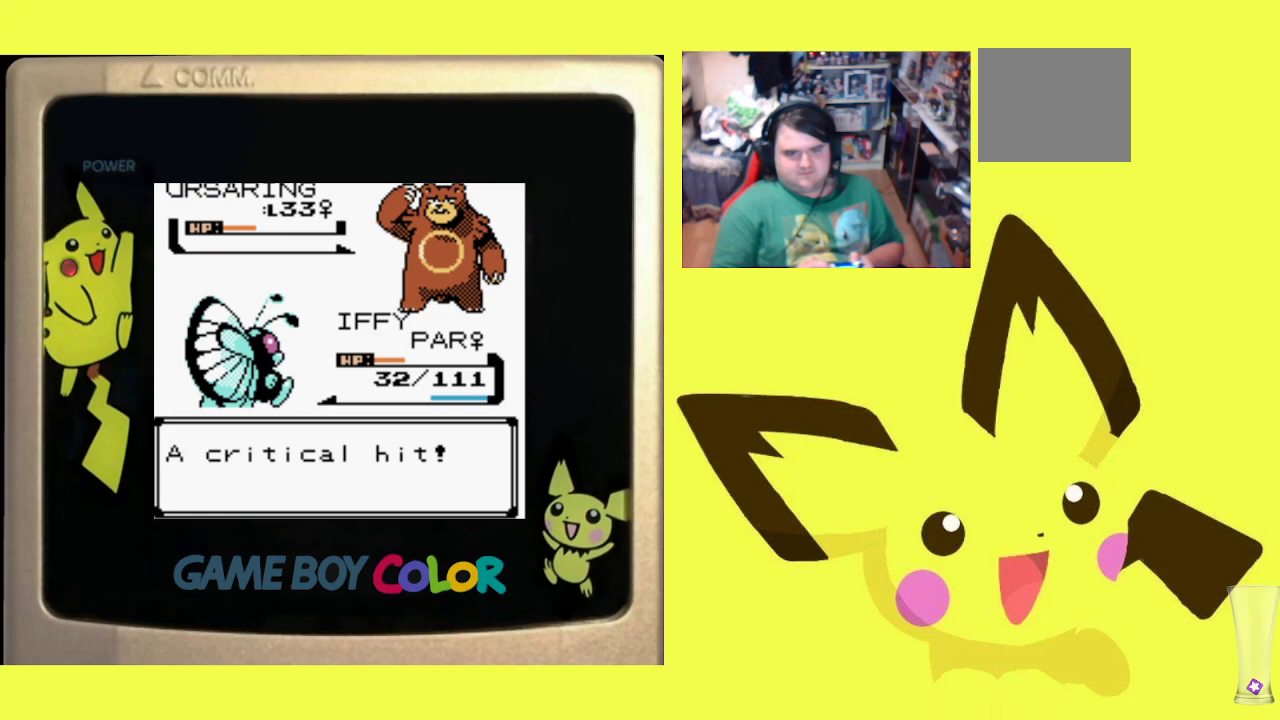
{"buttons": ["CIRCLE", "R1"], "events": [[50, "CIRCLE", "up"], [117, "CIRCLE", "down"], [217, "CIRCLE", "up"], [283, "CIRCLE", "down"], [367, "CIRCLE", "up"], [450, "CIRCLE", "down"]]}
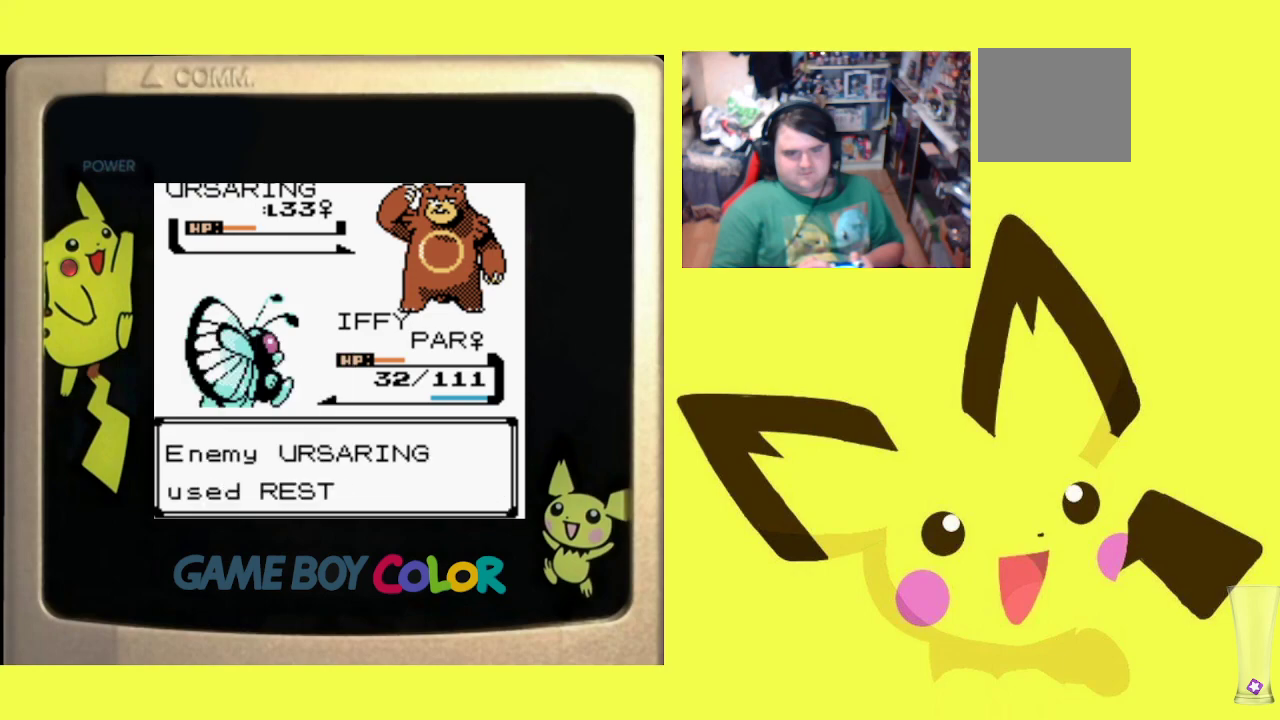
{"buttons": ["CIRCLE", "R1"], "events": [[50, "CIRCLE", "up"], [100, "CIRCLE", "down"], [217, "CIRCLE", "up"], [283, "CIRCLE", "down"], [367, "CIRCLE", "up"], [450, "CIRCLE", "down"]]}
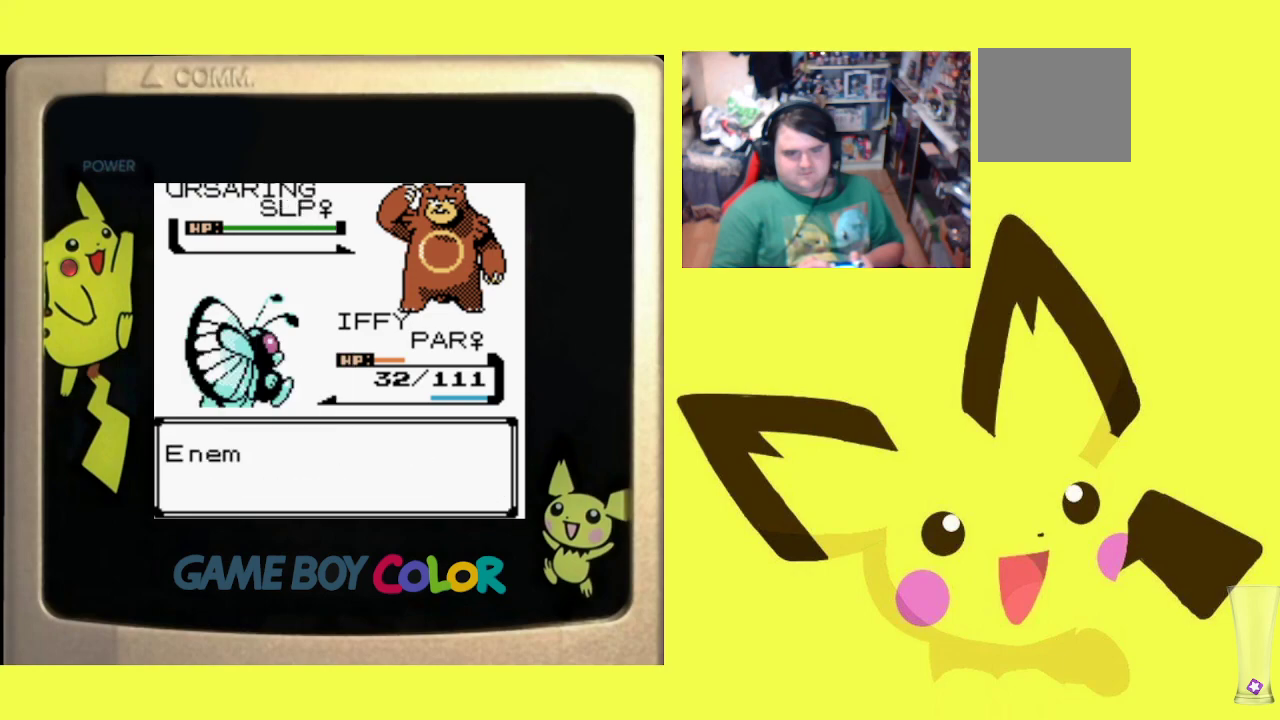
{"buttons": ["R1"], "events": [[50, "CIRCLE", "up"], [133, "CIRCLE", "down"], [233, "CIRCLE", "up"], [367, "R1", "up"], [450, "R1", "down"]]}
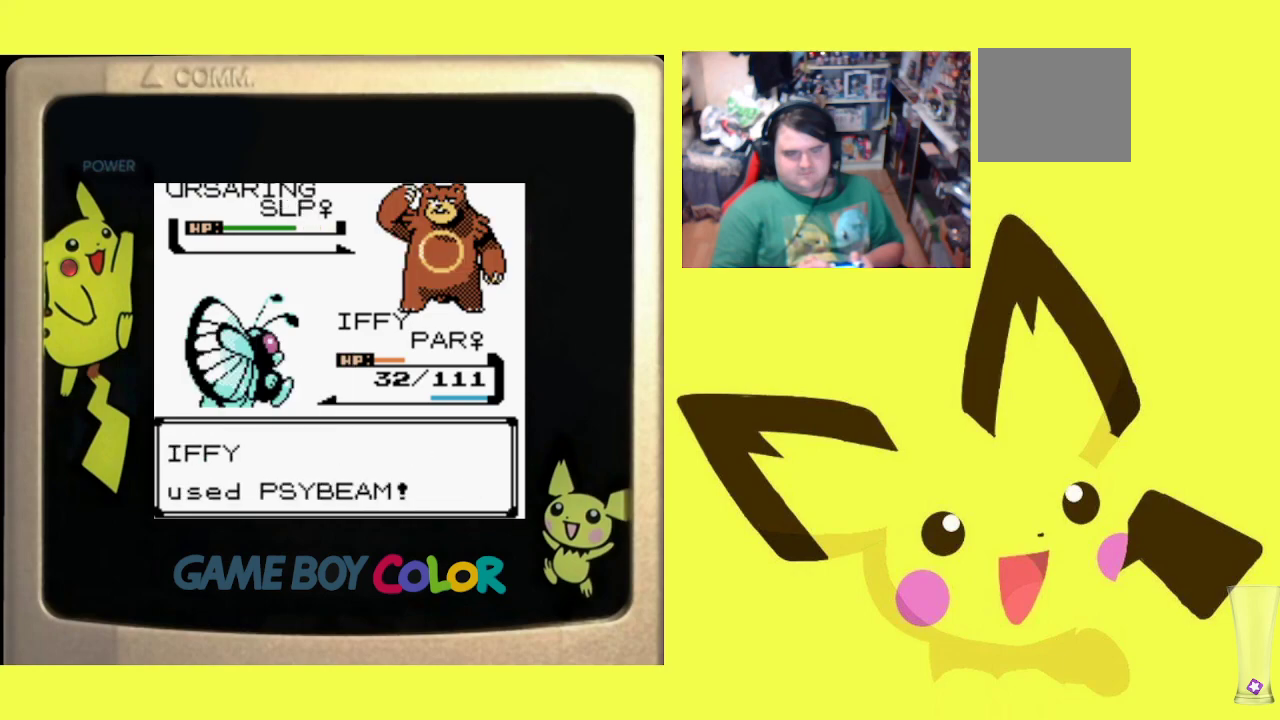
{"buttons": ["R1"], "events": [[17, "CIRCLE", "down"], [117, "CIRCLE", "up"], [200, "CIRCLE", "down"], [300, "CIRCLE", "up"], [383, "CIRCLE", "down"], [500, "CIRCLE", "up"]]}
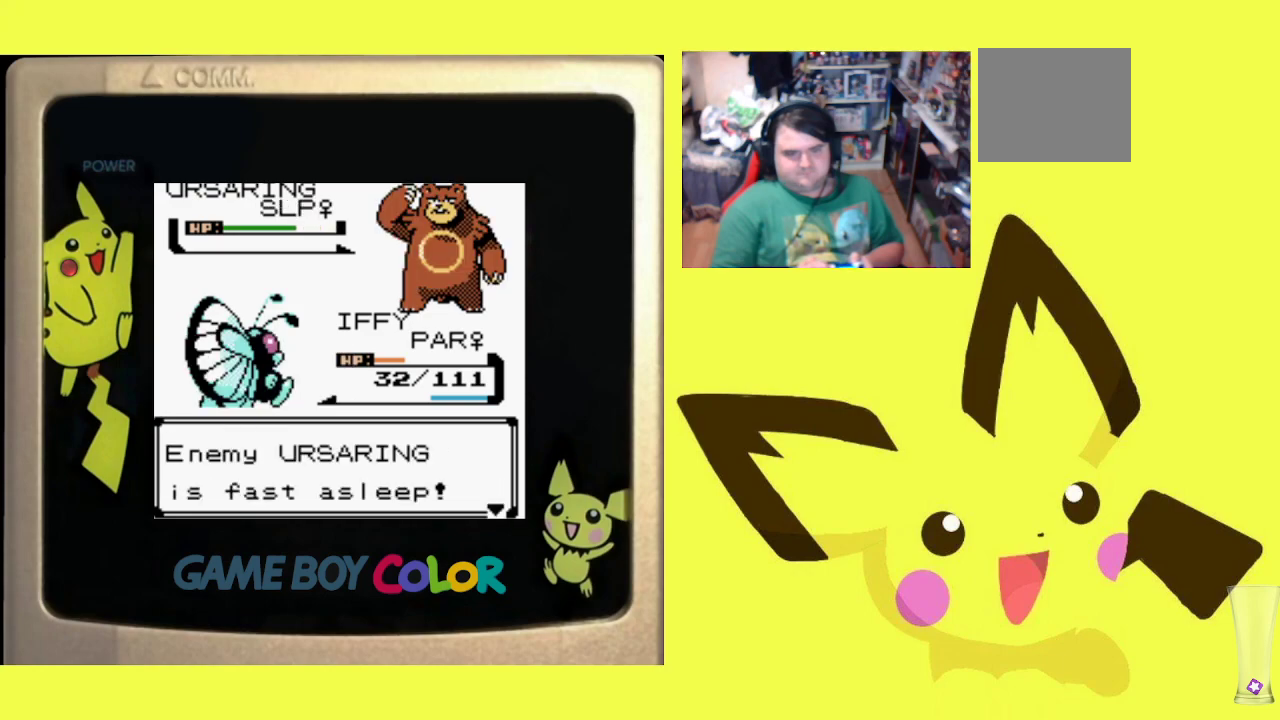
{"buttons": ["CIRCLE", "R1"], "events": [[67, "CIRCLE", "down"], [183, "CIRCLE", "up"], [250, "CIRCLE", "down"], [350, "CIRCLE", "up"], [483, "CIRCLE", "down"]]}
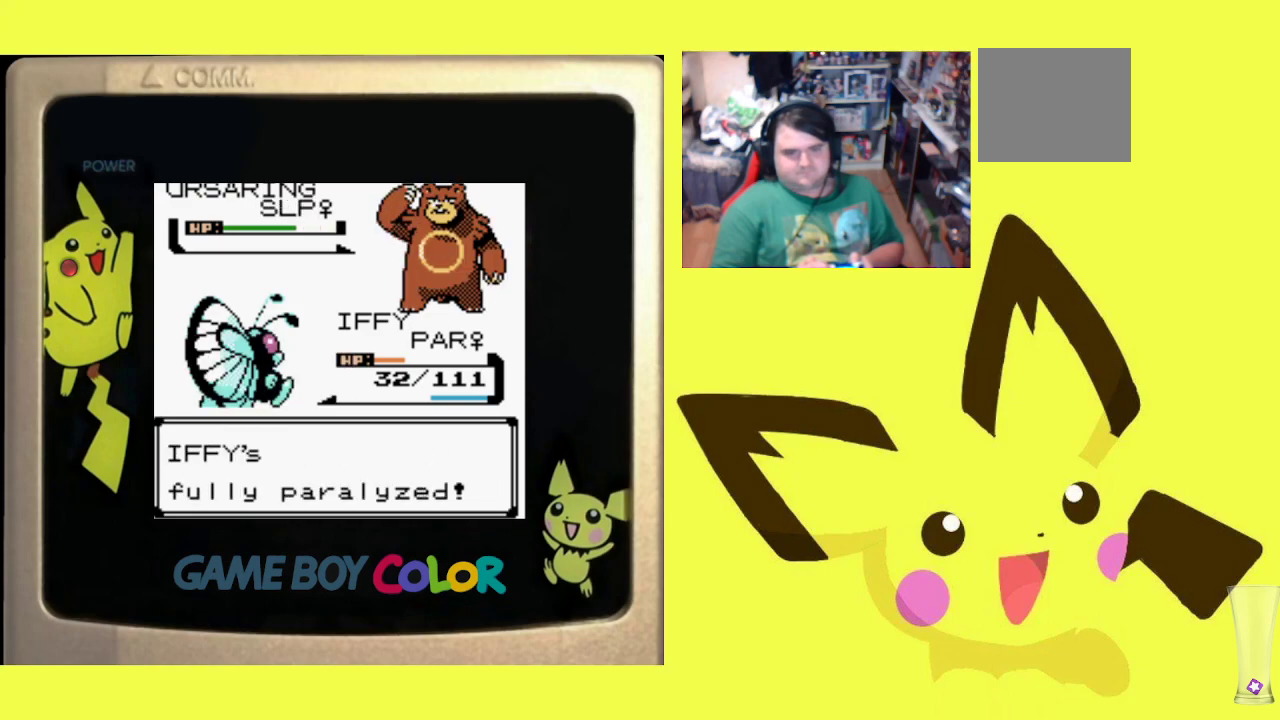
{"buttons": ["R1"], "events": [[100, "CIRCLE", "up"], [183, "CIRCLE", "down"], [317, "CIRCLE", "up"], [383, "CIRCLE", "down"], [433, "CIRCLE", "up"]]}
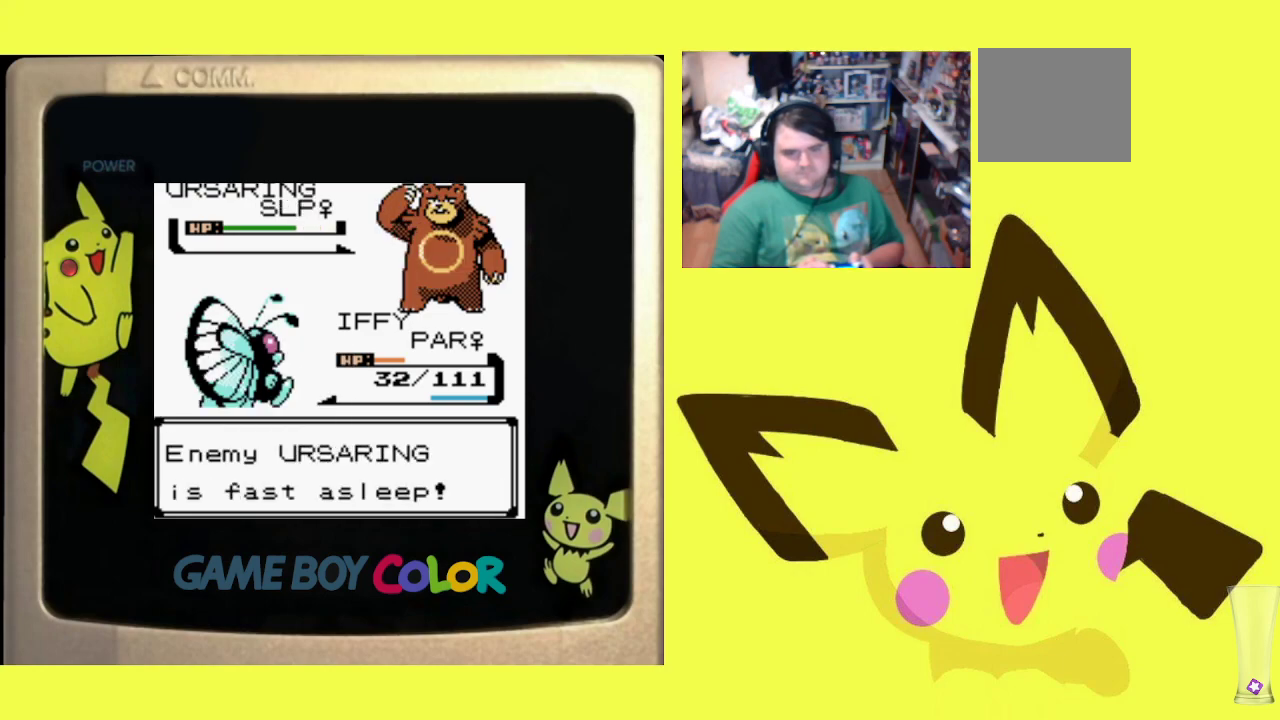
{"buttons": ["R1"], "events": [[17, "R1", "up"], [300, "CROSS", "down"], [300, "R1", "down"], [467, "CROSS", "up"]]}
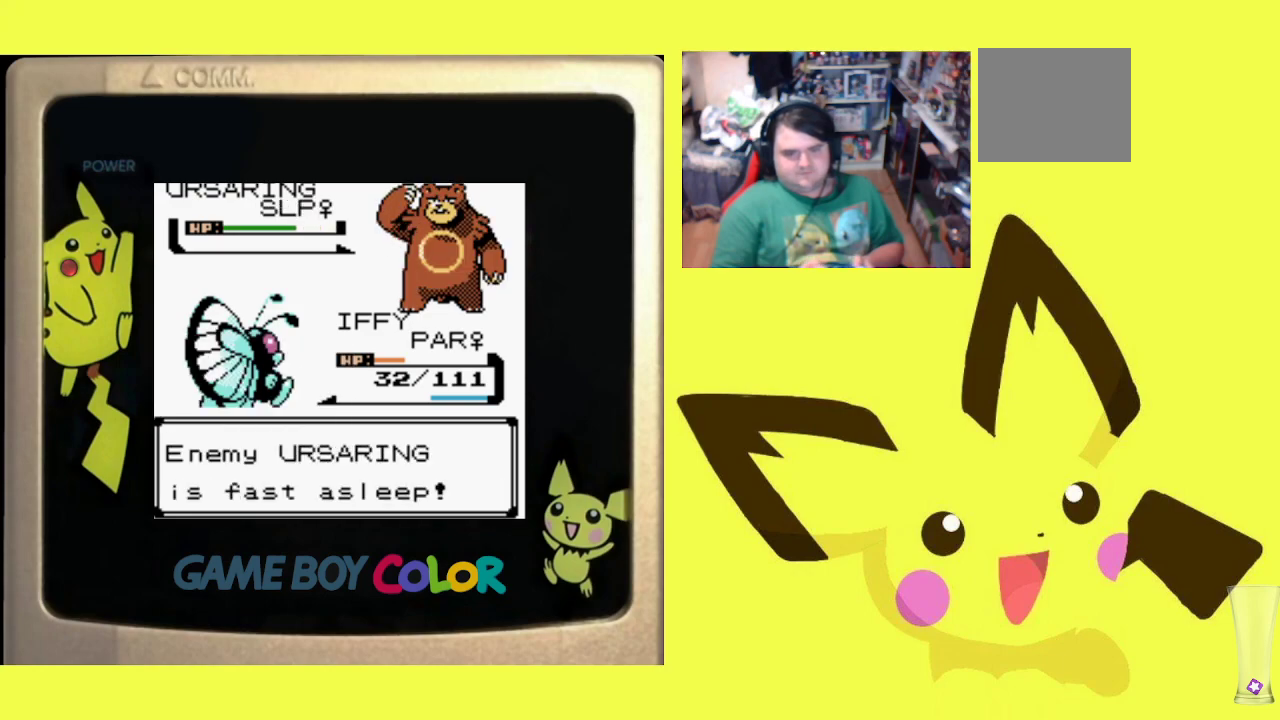
{"buttons": ["CIRCLE", "R1"], "events": [[33, "CROSS", "down"], [150, "CROSS", "up"], [233, "CROSS", "down"], [333, "CROSS", "up"], [417, "CIRCLE", "down"]]}
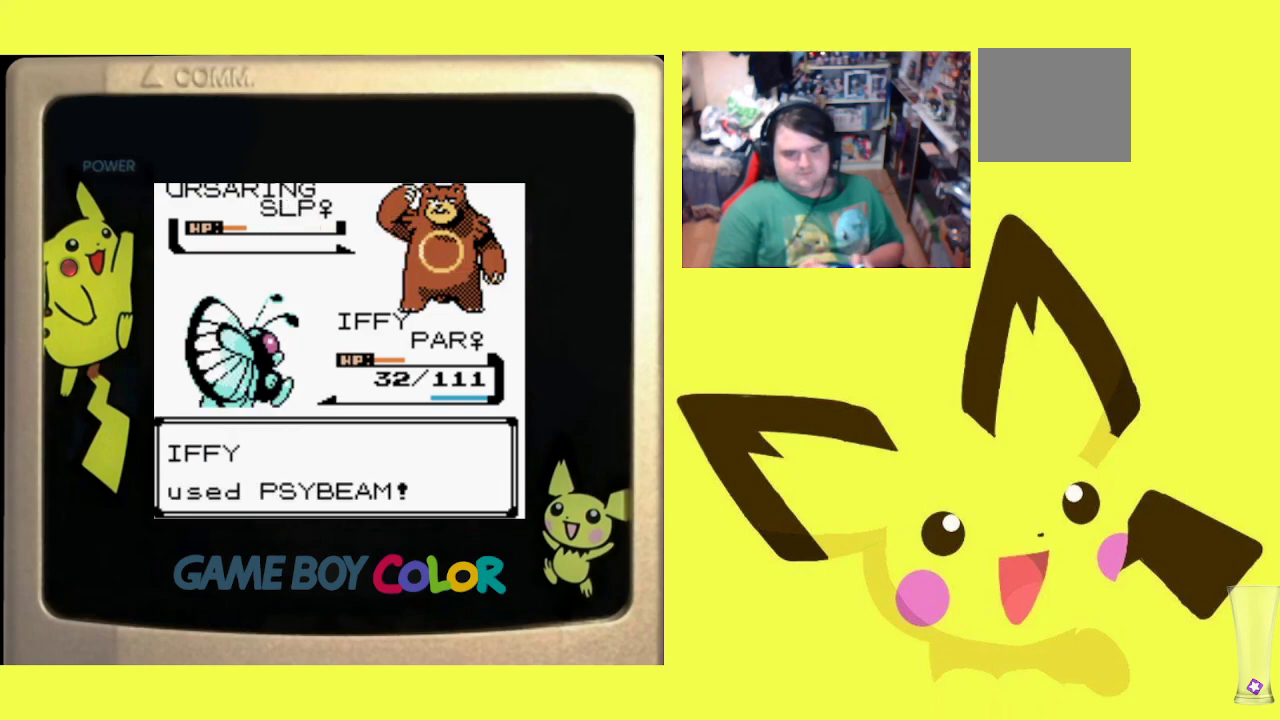
{"buttons": ["R1"], "events": [[33, "CIRCLE", "up"], [167, "CIRCLE", "down"], [283, "CIRCLE", "up"], [350, "CIRCLE", "down"], [433, "CIRCLE", "up"]]}
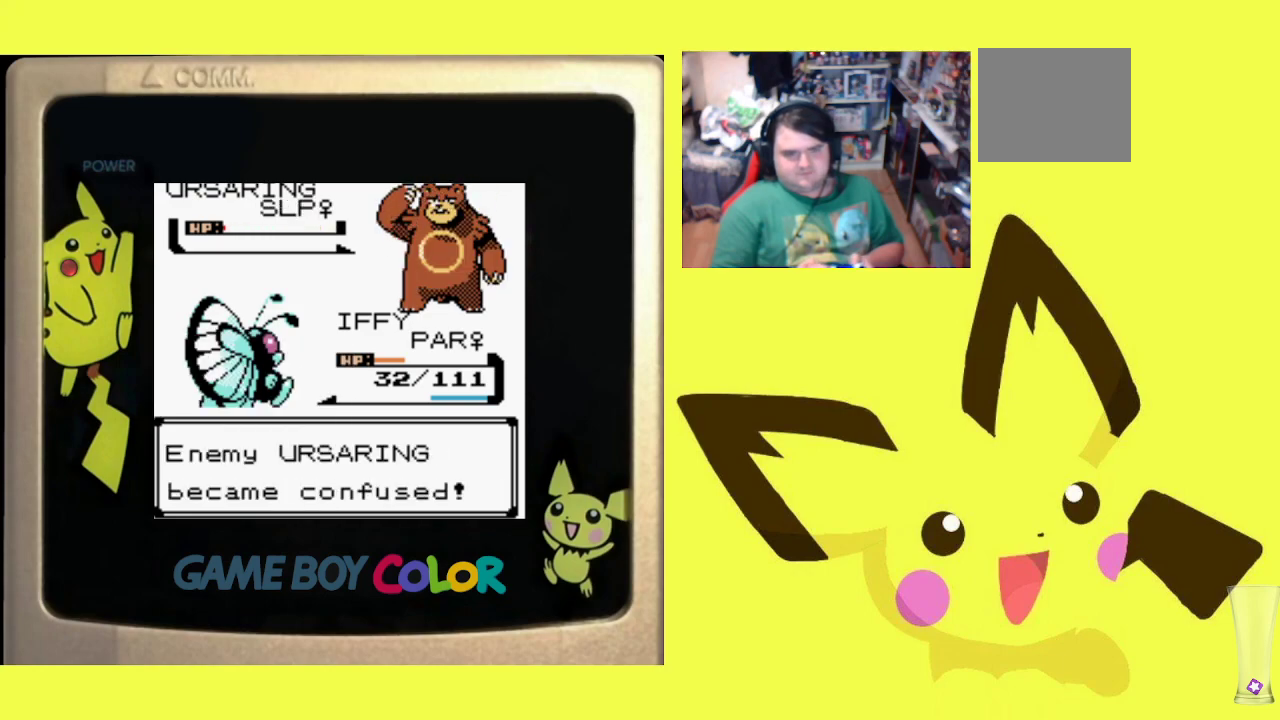
{"buttons": ["R1"], "events": [[33, "CIRCLE", "down"], [150, "CIRCLE", "up"], [217, "CIRCLE", "down"], [317, "CIRCLE", "up"], [383, "CIRCLE", "down"], [500, "CIRCLE", "up"]]}
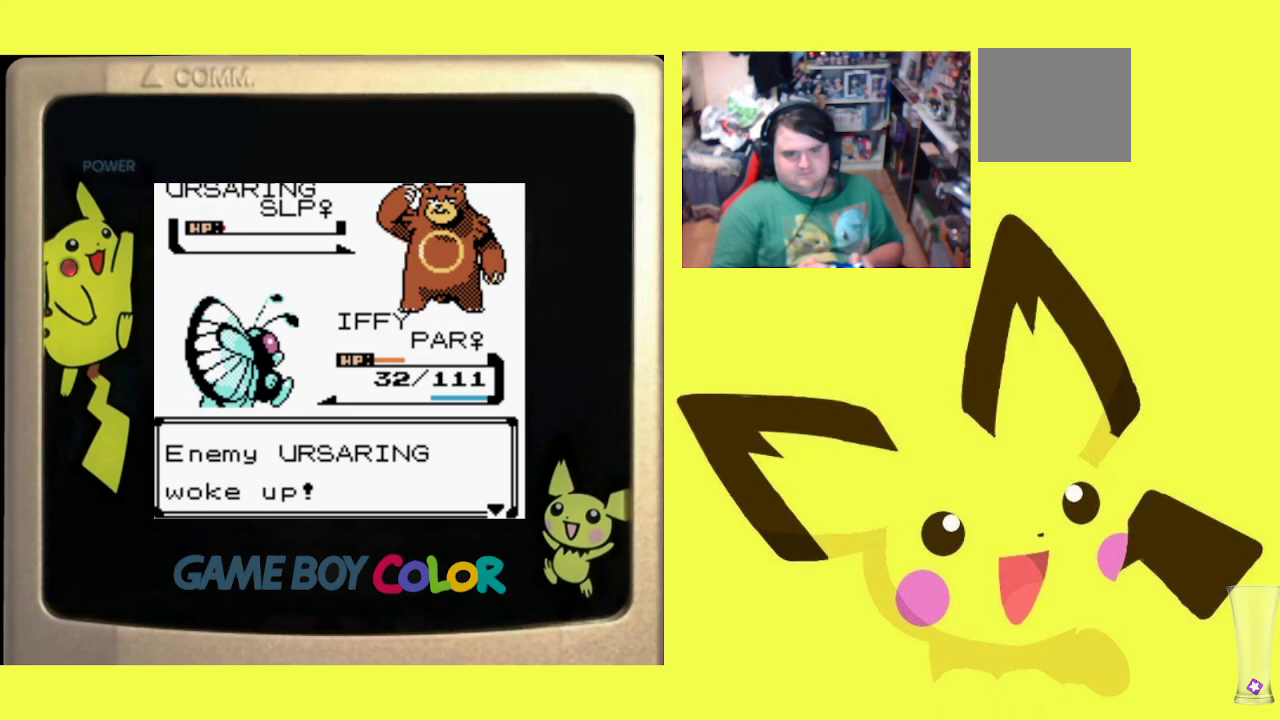
{"buttons": ["CIRCLE", "R1"], "events": [[67, "CIRCLE", "down"], [167, "CIRCLE", "up"], [250, "CIRCLE", "down"], [350, "CIRCLE", "up"], [433, "CIRCLE", "down"]]}
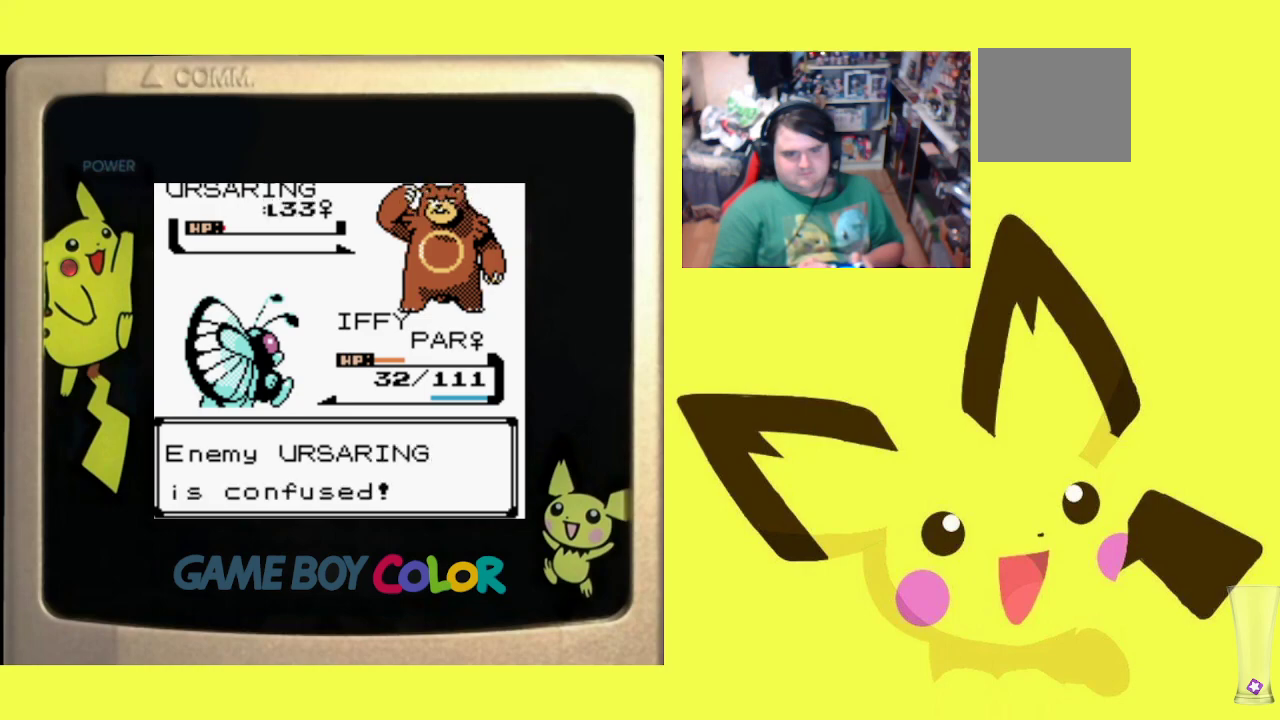
{"buttons": ["R1"], "events": [[50, "CIRCLE", "up"], [133, "CIRCLE", "down"], [250, "CIRCLE", "up"], [317, "CIRCLE", "down"], [417, "CIRCLE", "up"]]}
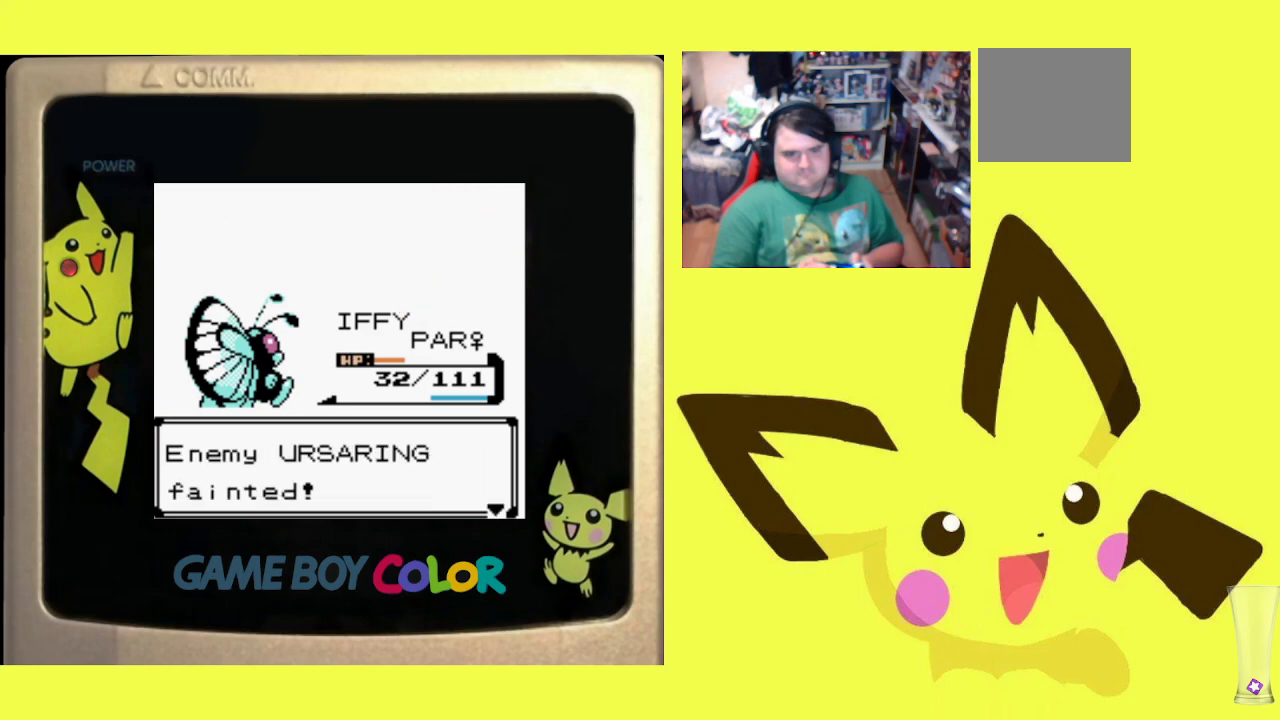
{"buttons": ["R1"], "events": [[67, "CIRCLE", "down"], [167, "CIRCLE", "up"], [383, "CROSS", "down"], [483, "CROSS", "up"]]}
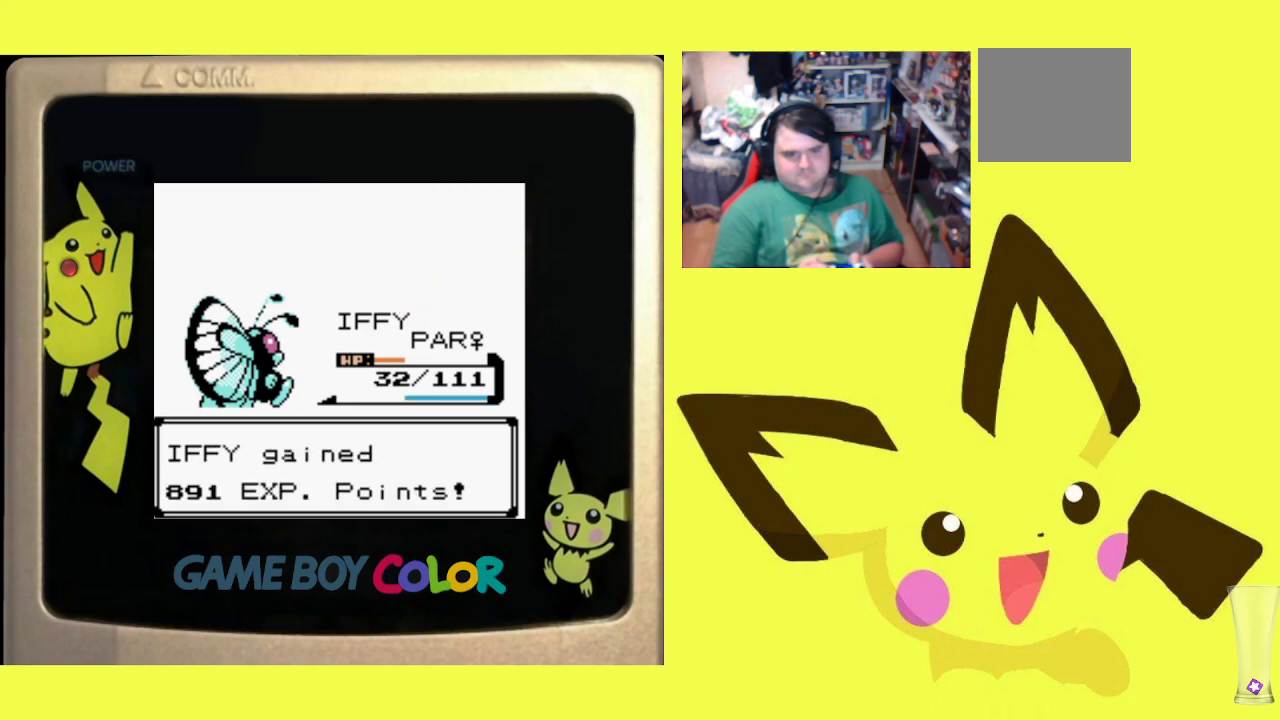
{"buttons": ["R1", "DPAD_UP"], "events": [[67, "CROSS", "down"], [167, "CROSS", "up"], [417, "DPAD_UP", "down"]]}
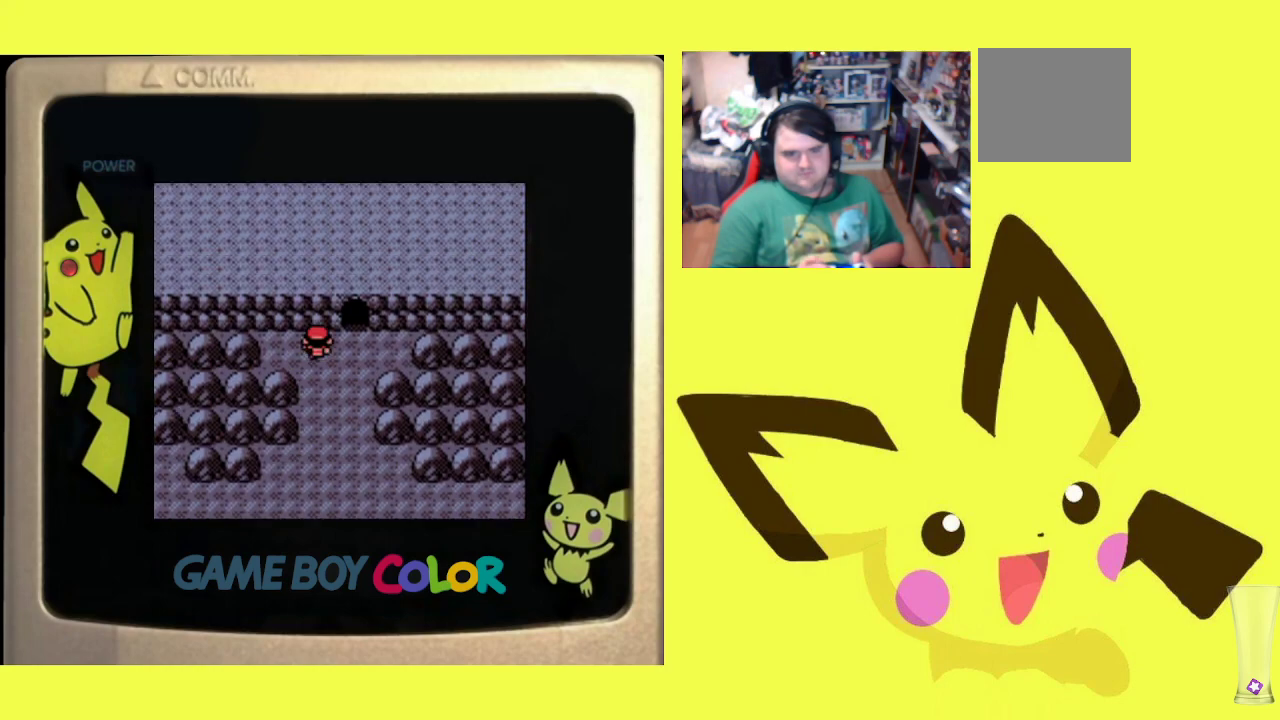
{"buttons": ["DPAD_RIGHT"], "events": [[117, "DPAD_UP", "up"], [150, "R1", "up"], [367, "DPAD_RIGHT", "down"]]}
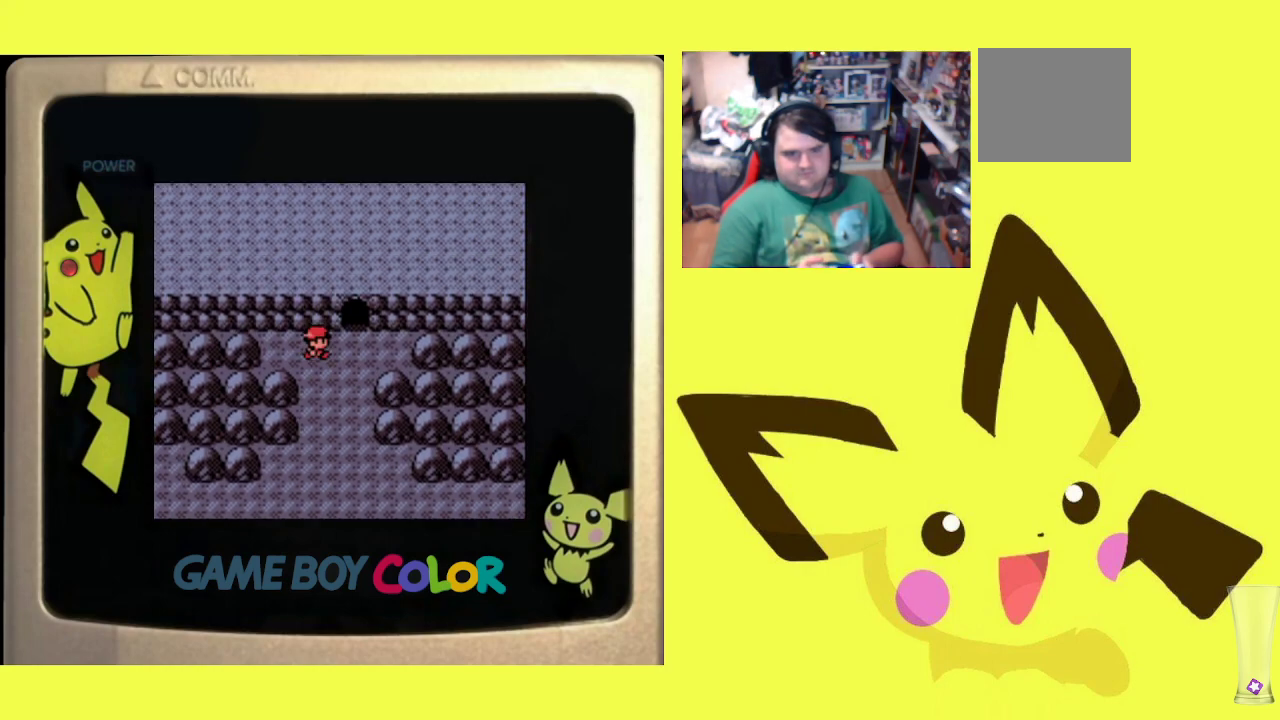
{"buttons": ["R1", "DPAD_UP"], "events": [[200, "DPAD_RIGHT", "up"], [200, "DPAD_UP", "down"], [350, "R1", "down"]]}
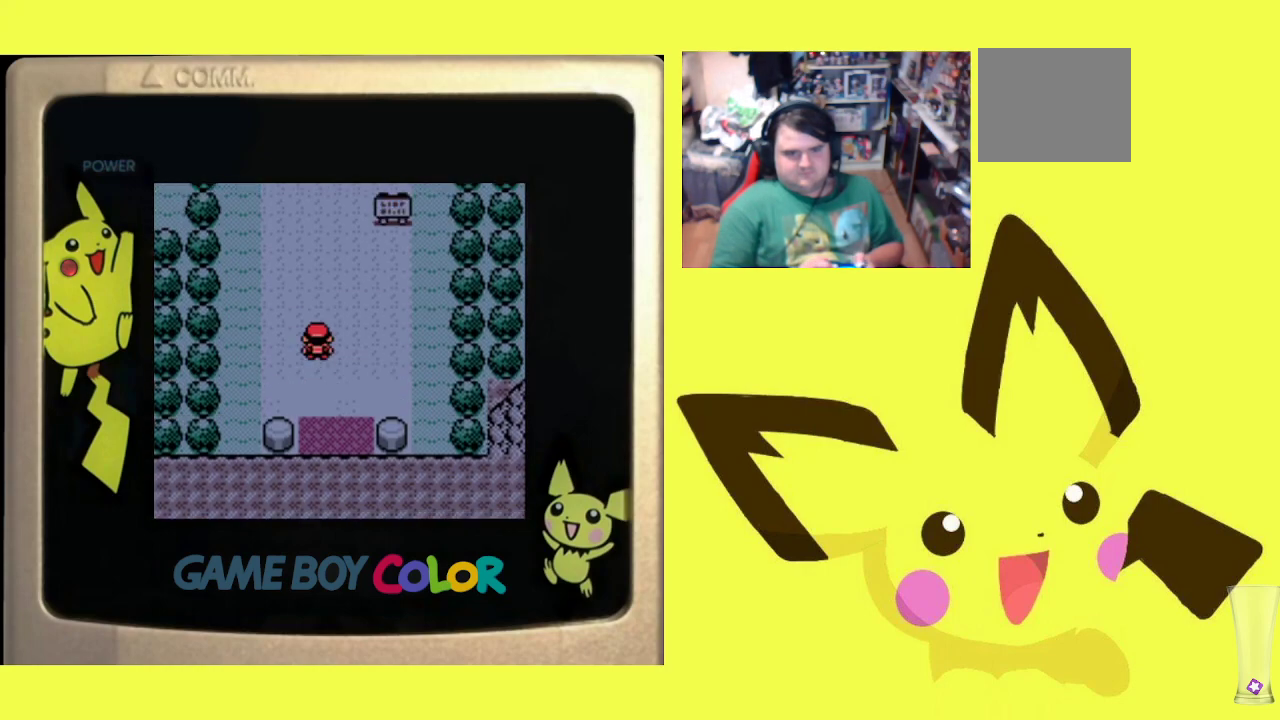
{"buttons": ["R1", "DPAD_UP"], "events": [[50, "DPAD_UP", "up"], [217, "R1", "up"], [333, "R1", "down"], [367, "DPAD_UP", "down"]]}
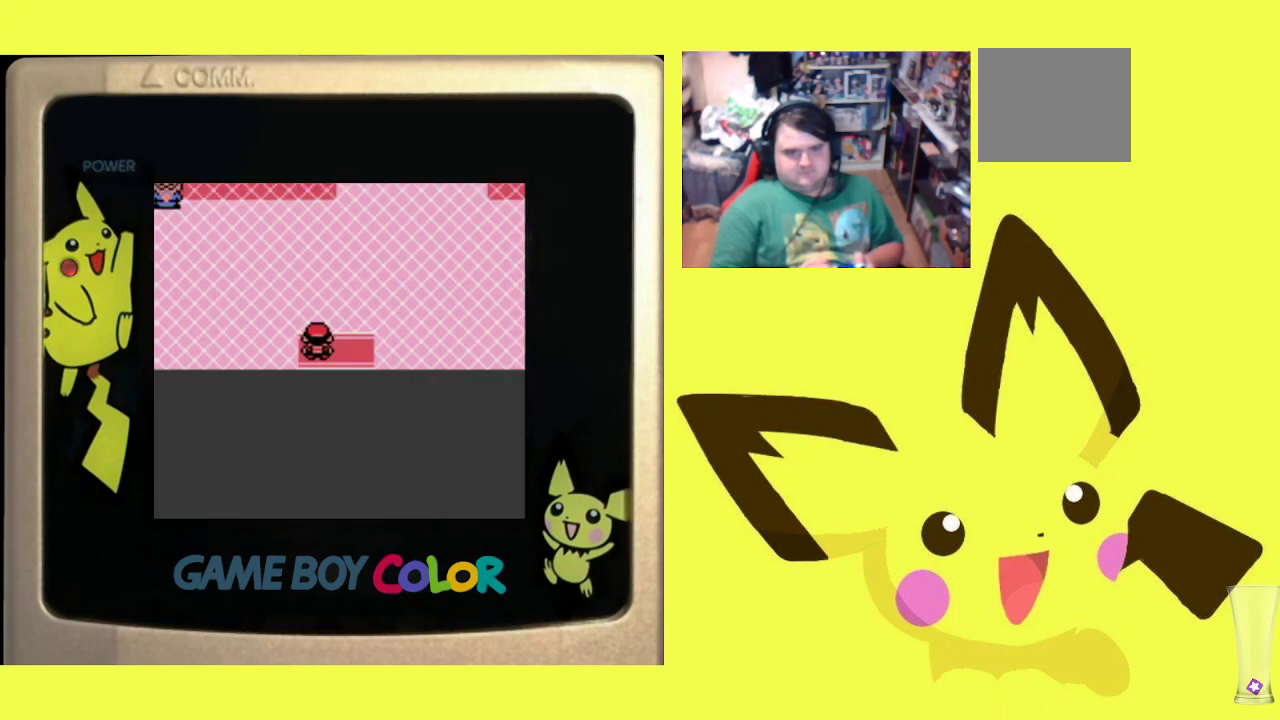
{"buttons": ["DPAD_LEFT"], "events": [[50, "DPAD_UP", "up"], [83, "R1", "up"], [300, "DPAD_LEFT", "down"]]}
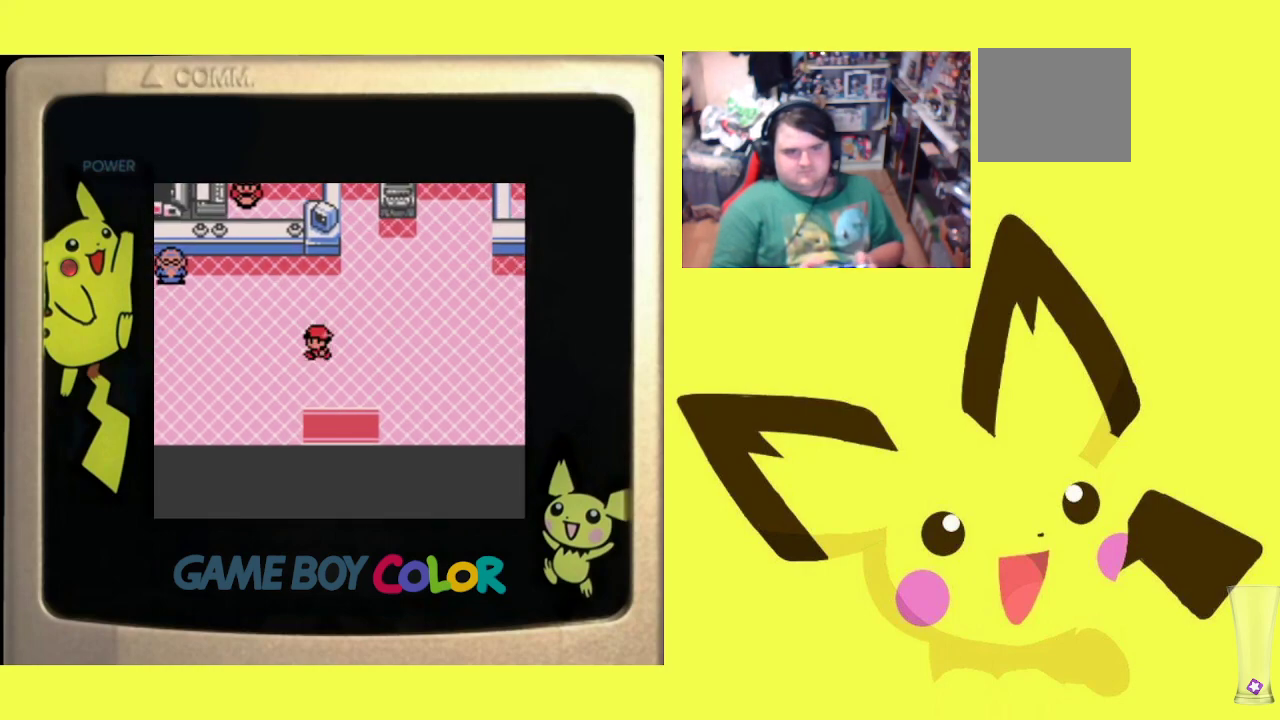
{"buttons": ["DPAD_UP"], "events": [[367, "DPAD_LEFT", "up"], [450, "DPAD_UP", "down"]]}
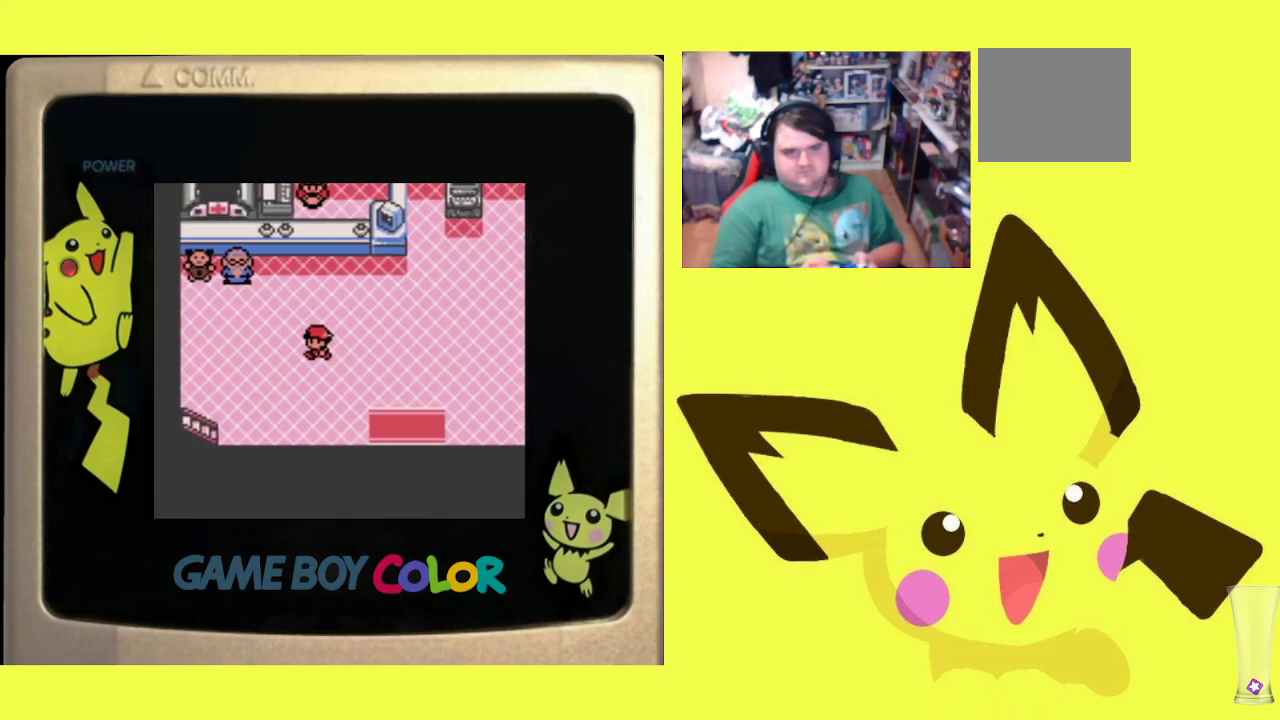
{"buttons": ["R1"], "events": [[17, "R1", "down"], [133, "DPAD_UP", "up"], [167, "CIRCLE", "down"], [283, "CIRCLE", "up"], [367, "CIRCLE", "down"], [450, "CIRCLE", "up"]]}
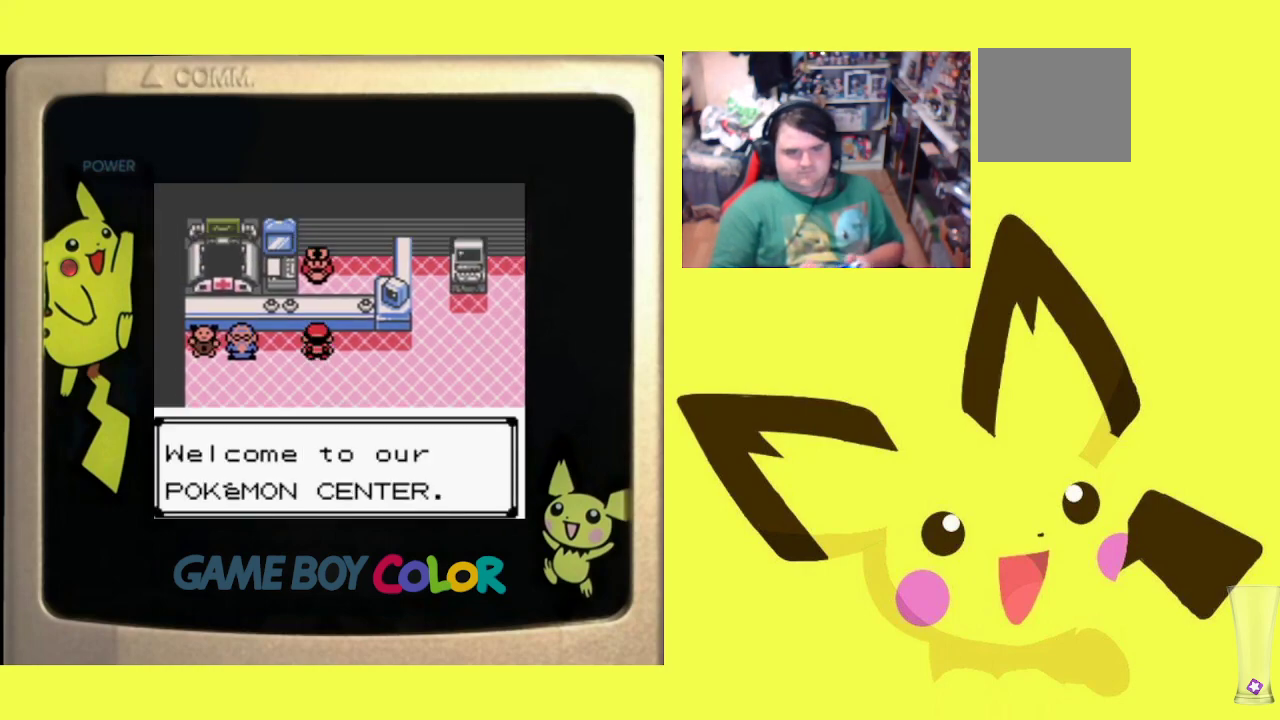
{"buttons": ["R1"], "events": [[67, "CIRCLE", "down"], [133, "CIRCLE", "up"], [217, "CIRCLE", "down"], [317, "CIRCLE", "up"], [417, "CIRCLE", "down"], [483, "CIRCLE", "up"]]}
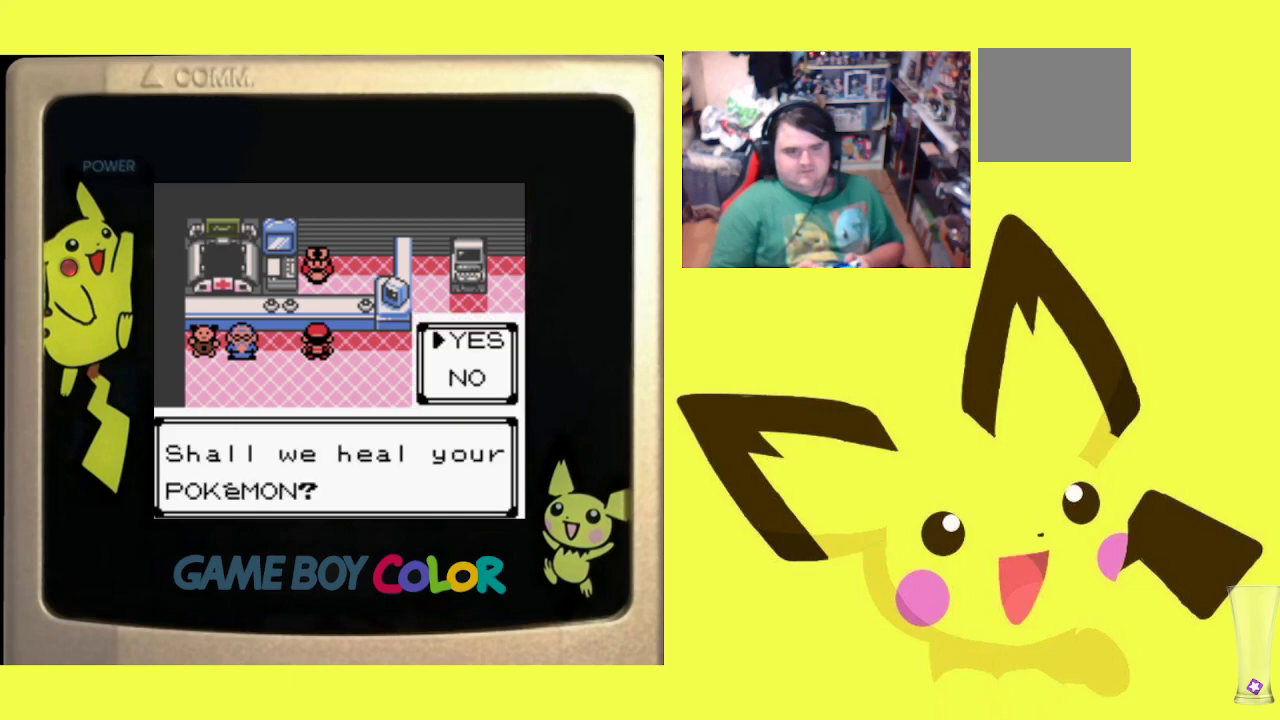
{"buttons": ["CIRCLE", "R1"], "events": [[67, "CIRCLE", "down"], [167, "CIRCLE", "up"], [250, "CIRCLE", "down"], [333, "CIRCLE", "up"], [417, "CIRCLE", "down"]]}
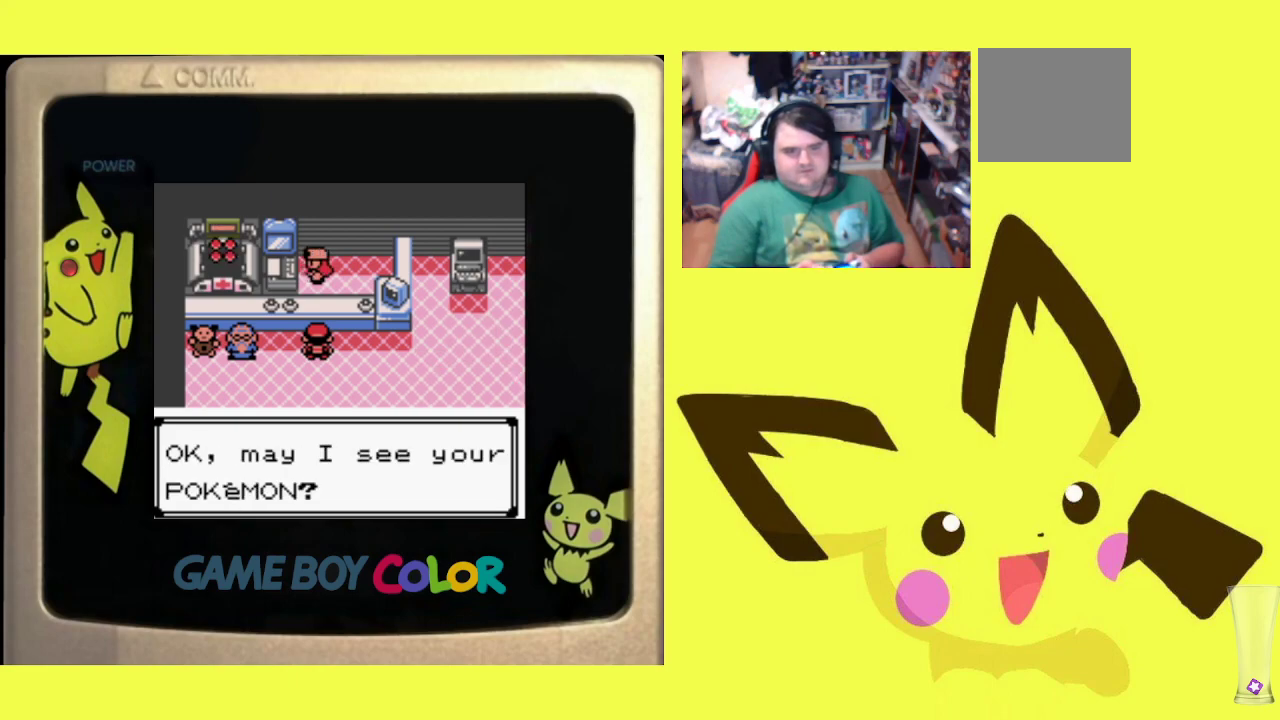
{"buttons": ["R1"], "events": [[33, "CIRCLE", "up"], [150, "CROSS", "down"], [250, "CROSS", "up"], [333, "CROSS", "down"], [433, "CROSS", "up"]]}
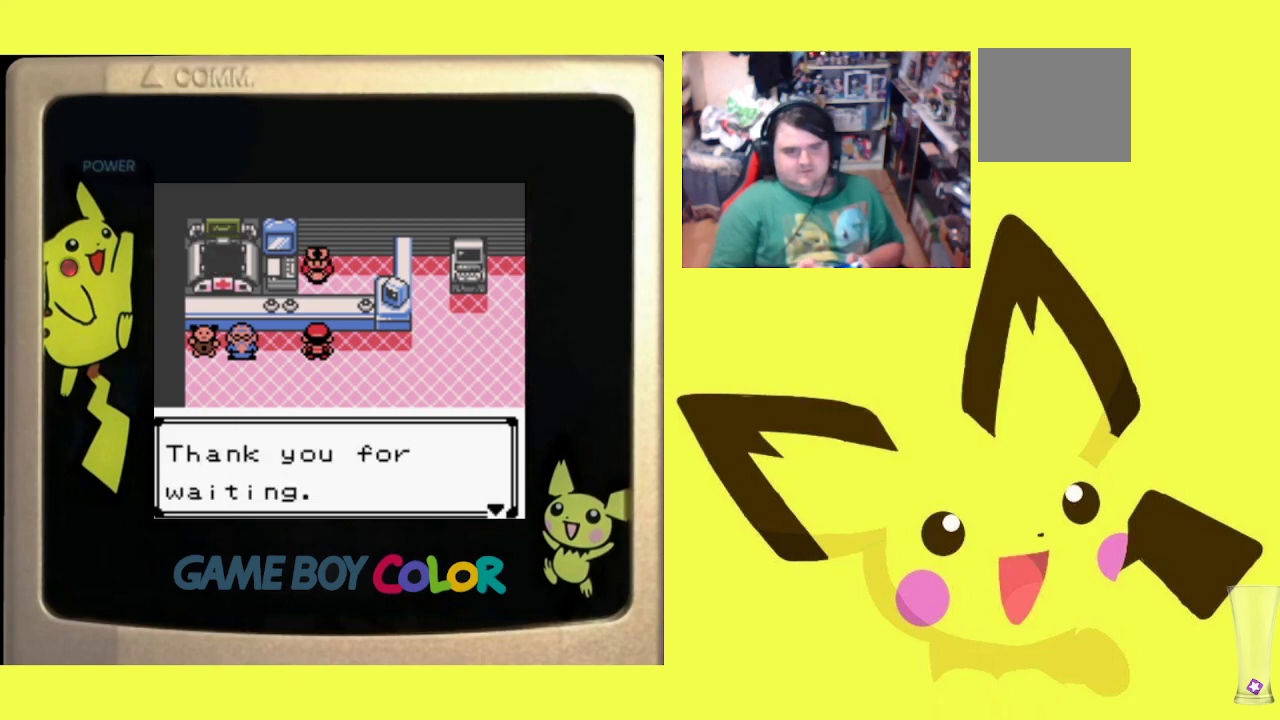
{"buttons": ["CROSS", "R1"], "events": [[17, "CROSS", "down"], [100, "CROSS", "up"], [183, "CROSS", "down"], [283, "CROSS", "up"], [350, "CROSS", "down"], [433, "CROSS", "up"], [500, "CROSS", "down"]]}